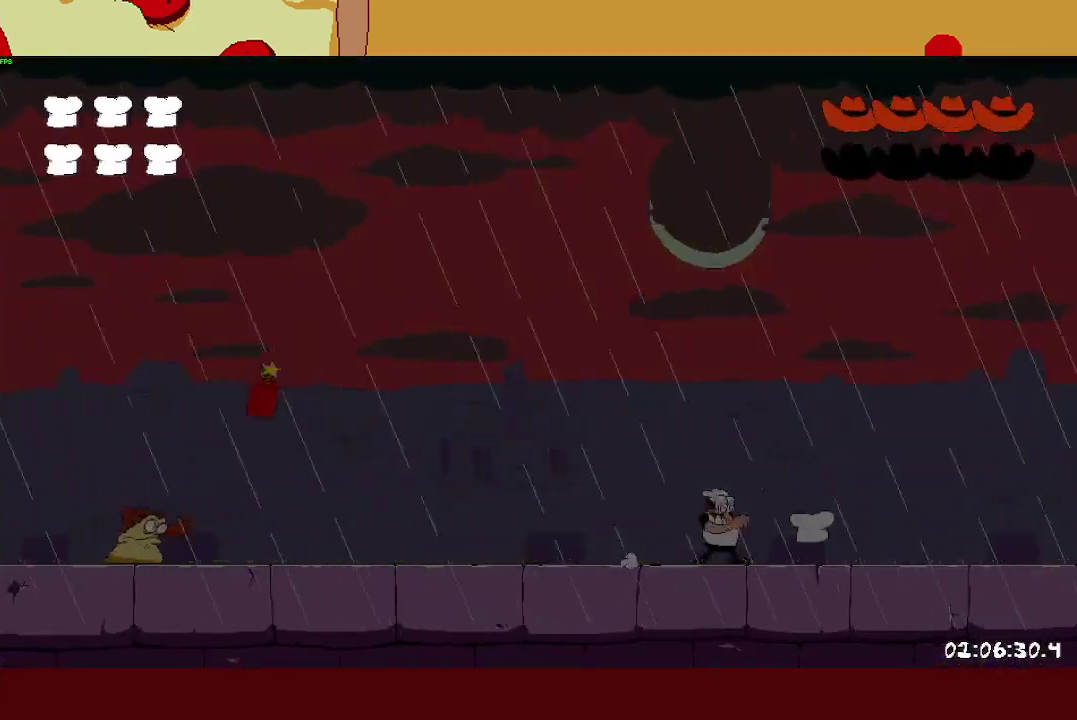
Gameplay with a controller (PlayStation layout); each line is a JSON object with the inputs held at the frame after it. "events" lists button and stick changes between this image and that frame as [ms after this image, input, new state], when the widget could be followed in between. Not read: R1.
{"buttons": [], "left_stick": "left", "right_stick": "center"}
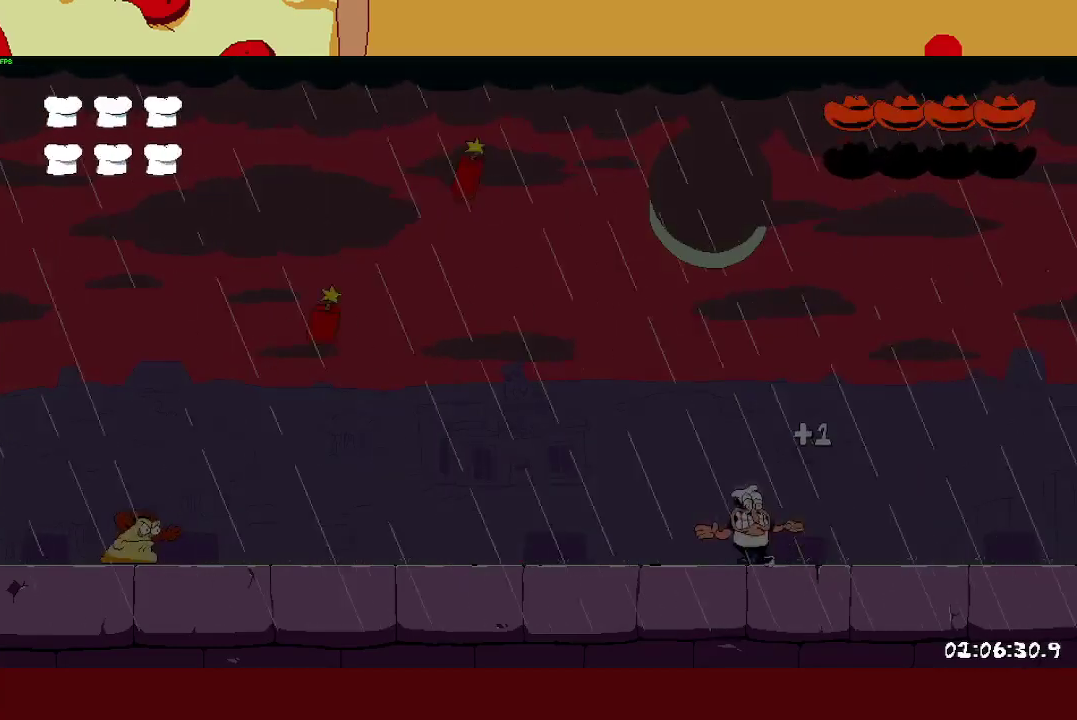
{"buttons": [], "left_stick": "left", "right_stick": "center", "events": []}
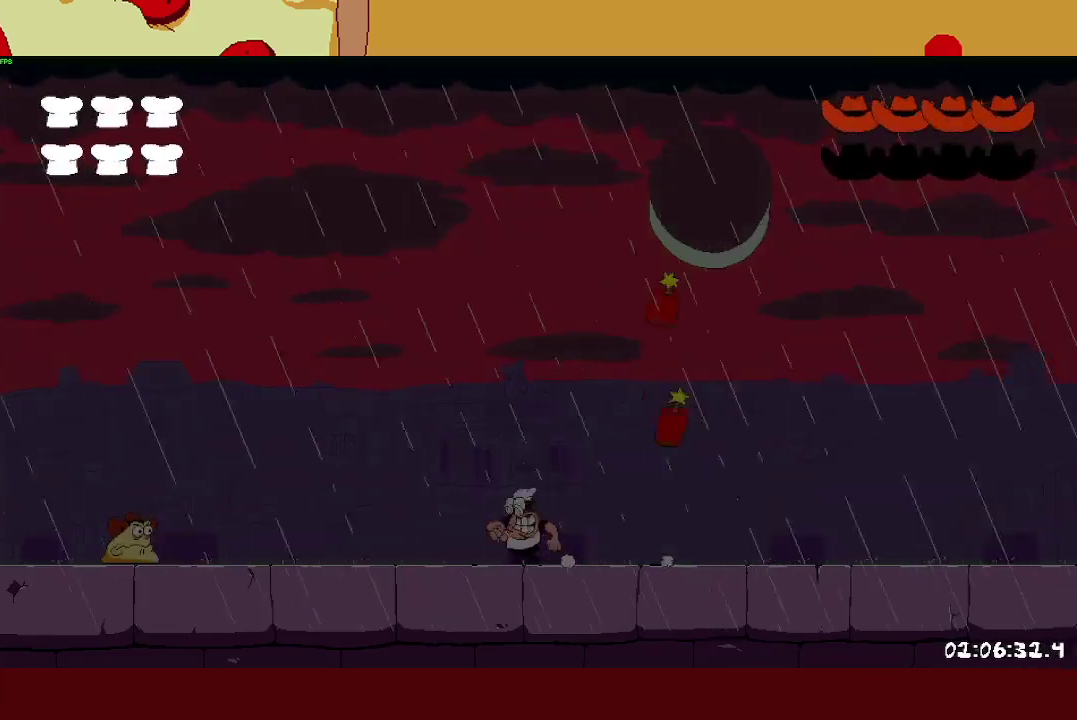
{"buttons": [], "left_stick": "center", "right_stick": "center", "events": [[33, "left_stick", "center"]]}
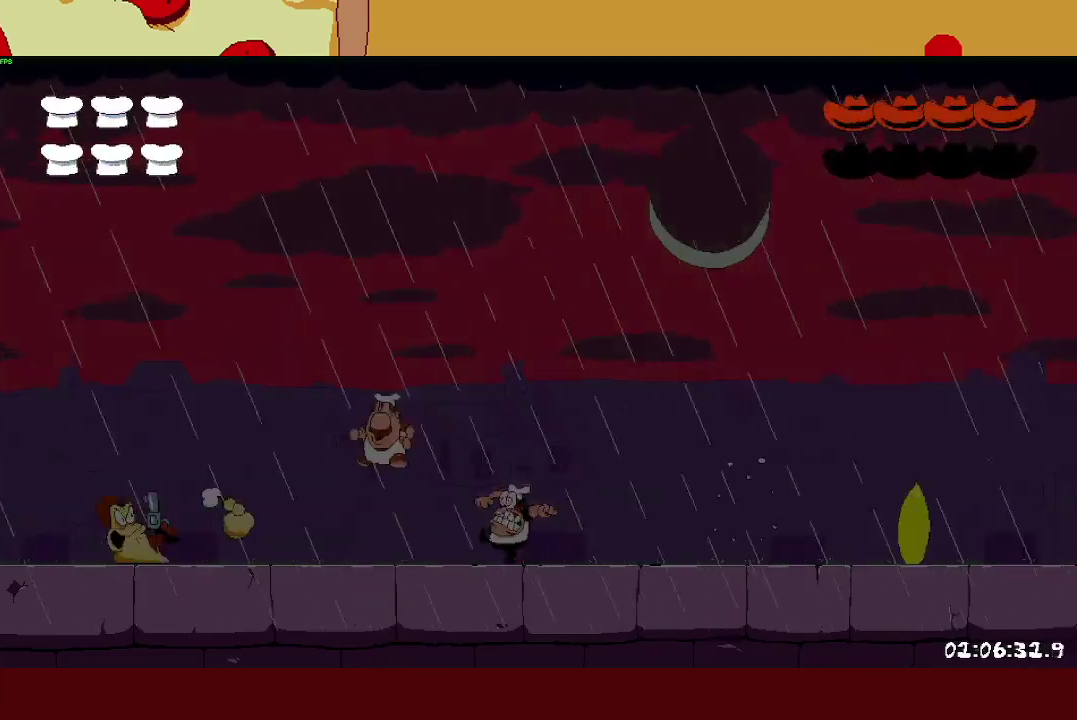
{"buttons": ["CROSS"], "left_stick": "left", "right_stick": "center", "events": [[367, "CROSS", "down"], [367, "left_stick", "left"]]}
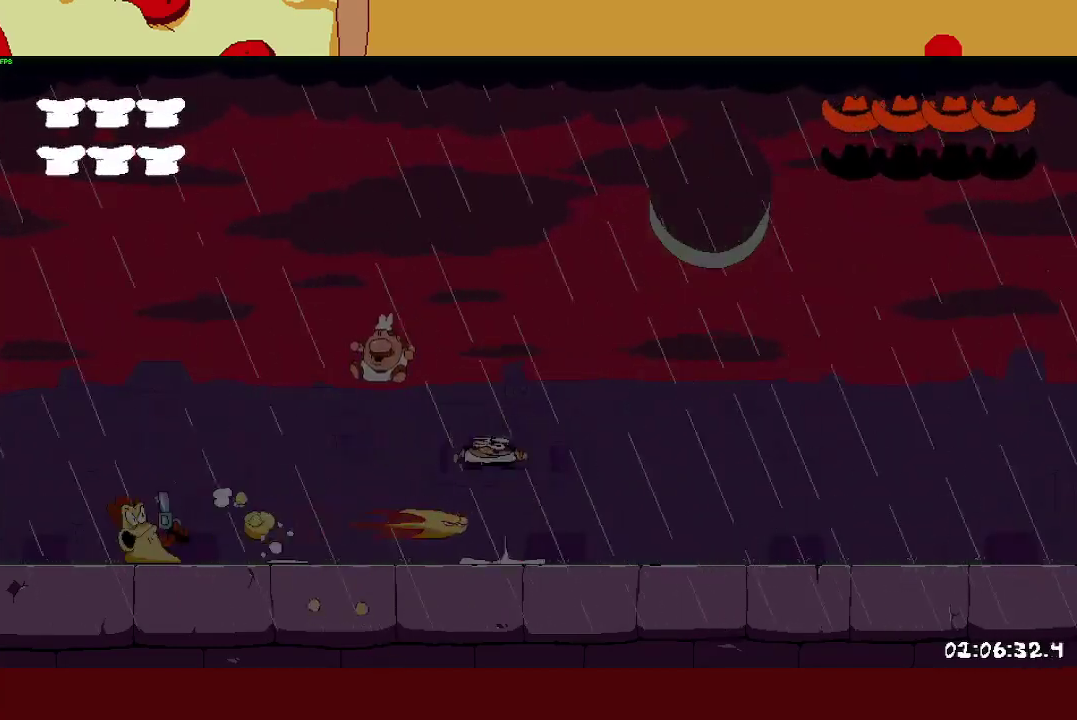
{"buttons": ["CROSS", "SQUARE"], "left_stick": "left", "right_stick": "center", "events": [[100, "SQUARE", "down"]]}
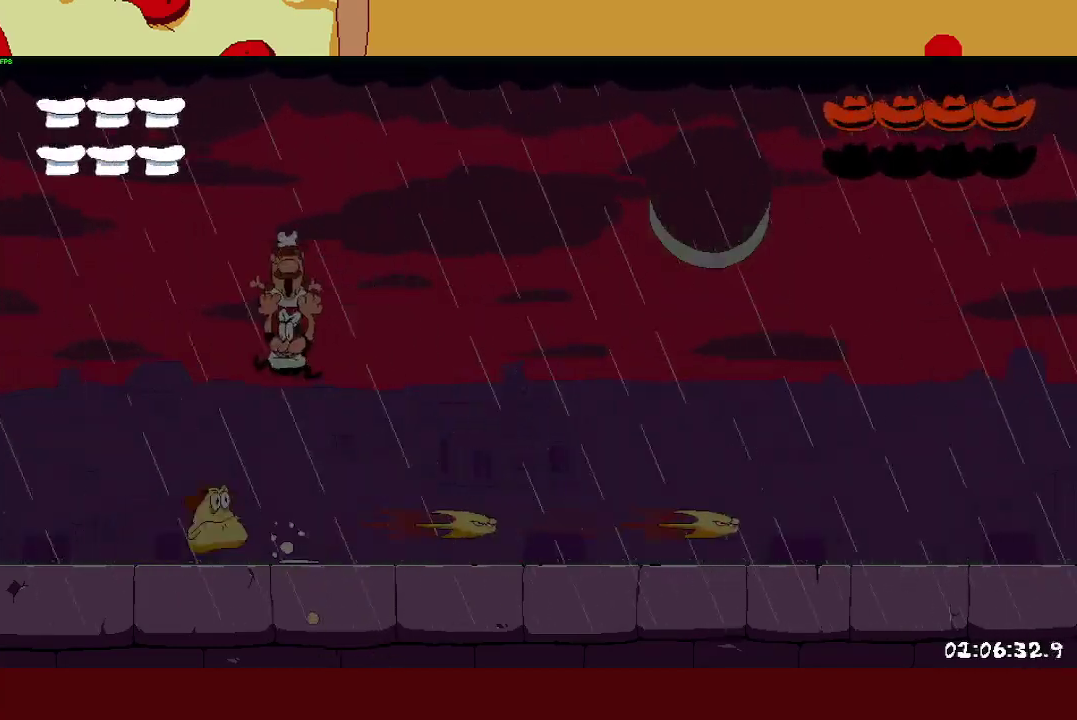
{"buttons": [], "left_stick": "right", "right_stick": "center", "events": [[50, "SQUARE", "up"], [150, "left_stick", "up-left"], [167, "CROSS", "up"], [200, "left_stick", "right"], [333, "SQUARE", "down"], [483, "SQUARE", "up"]]}
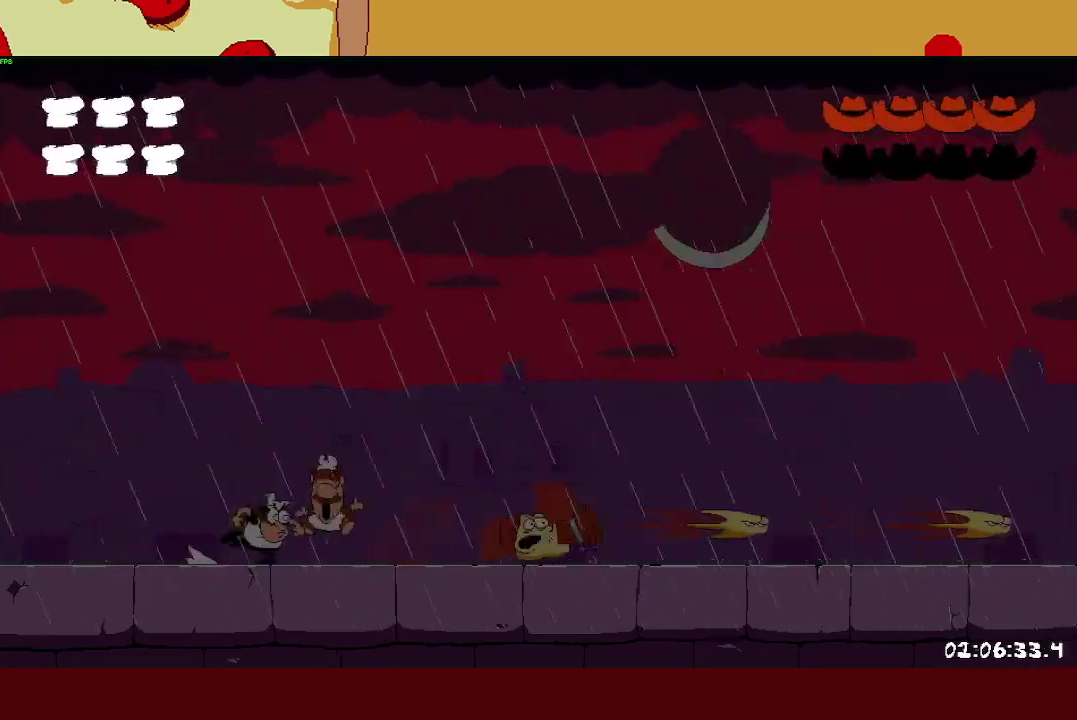
{"buttons": ["R2"], "left_stick": "right", "right_stick": "center", "events": [[17, "R2", "down"], [283, "SQUARE", "down"], [333, "L1", "down"], [400, "SQUARE", "up"], [483, "L1", "up"]]}
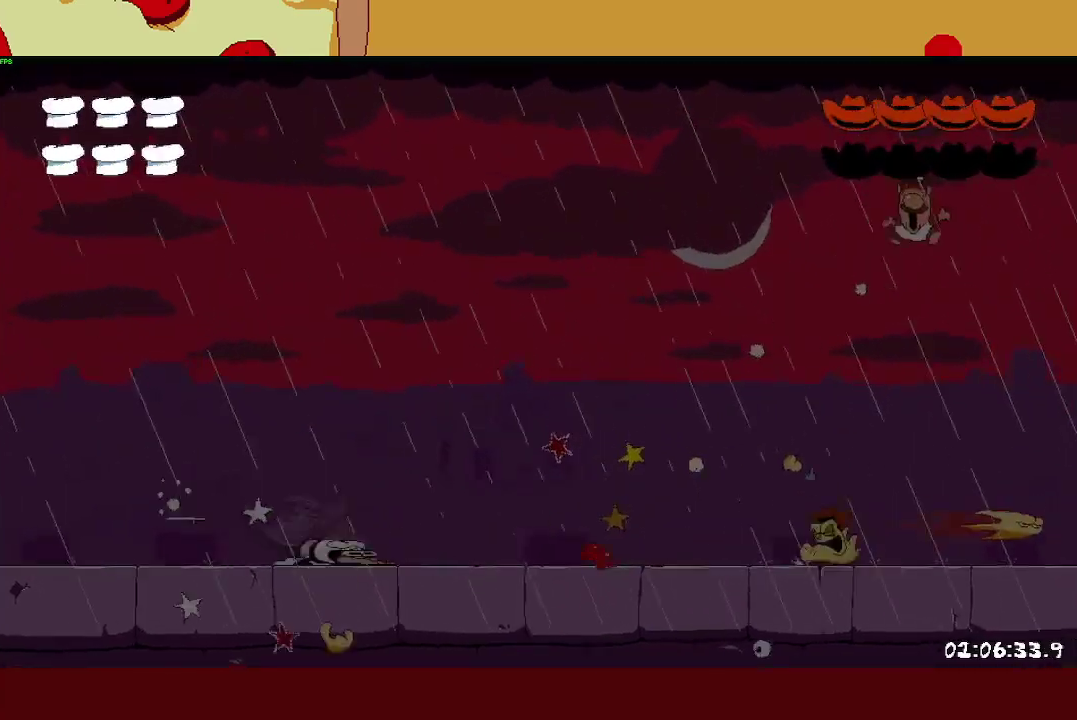
{"buttons": ["R2"], "left_stick": "right", "right_stick": "center", "events": []}
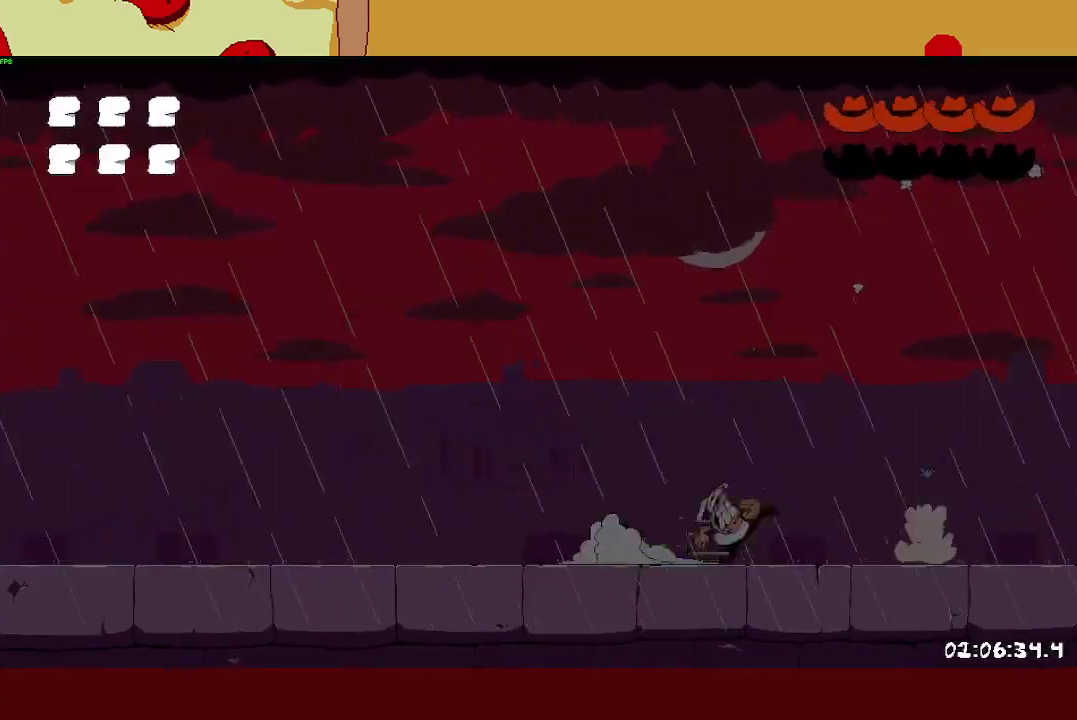
{"buttons": [], "left_stick": "center", "right_stick": "center", "events": [[83, "SQUARE", "down"], [250, "SQUARE", "up"], [333, "R2", "up"], [350, "left_stick", "center"]]}
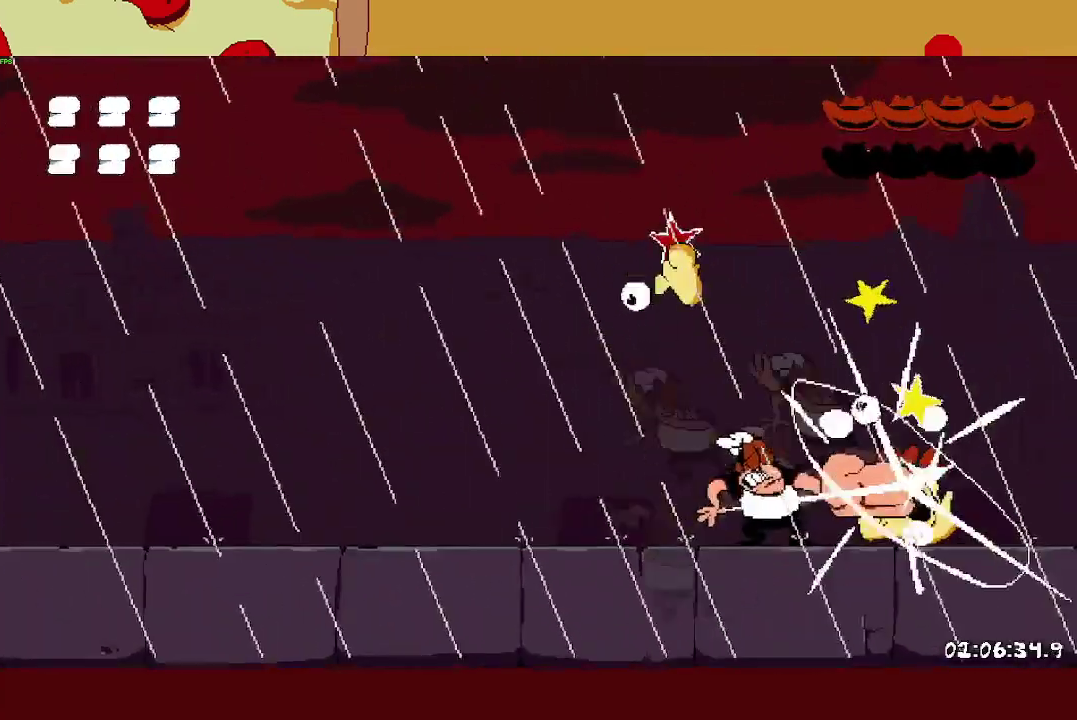
{"buttons": [], "left_stick": "center", "right_stick": "center", "events": []}
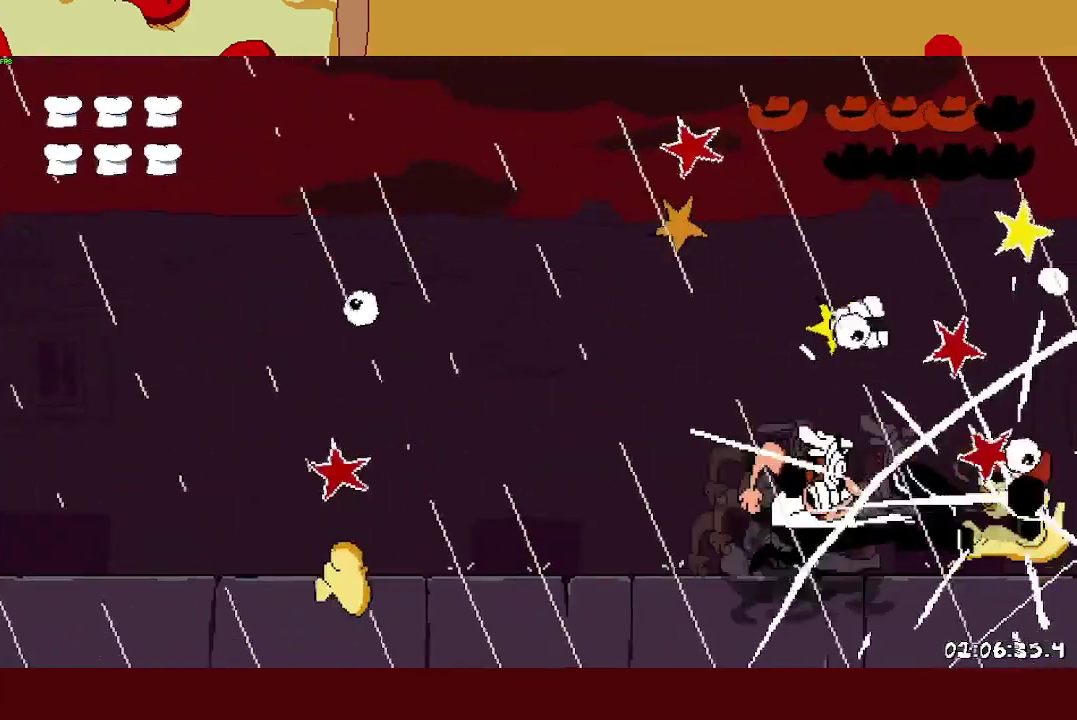
{"buttons": [], "left_stick": "left", "right_stick": "center", "events": [[233, "left_stick", "left"]]}
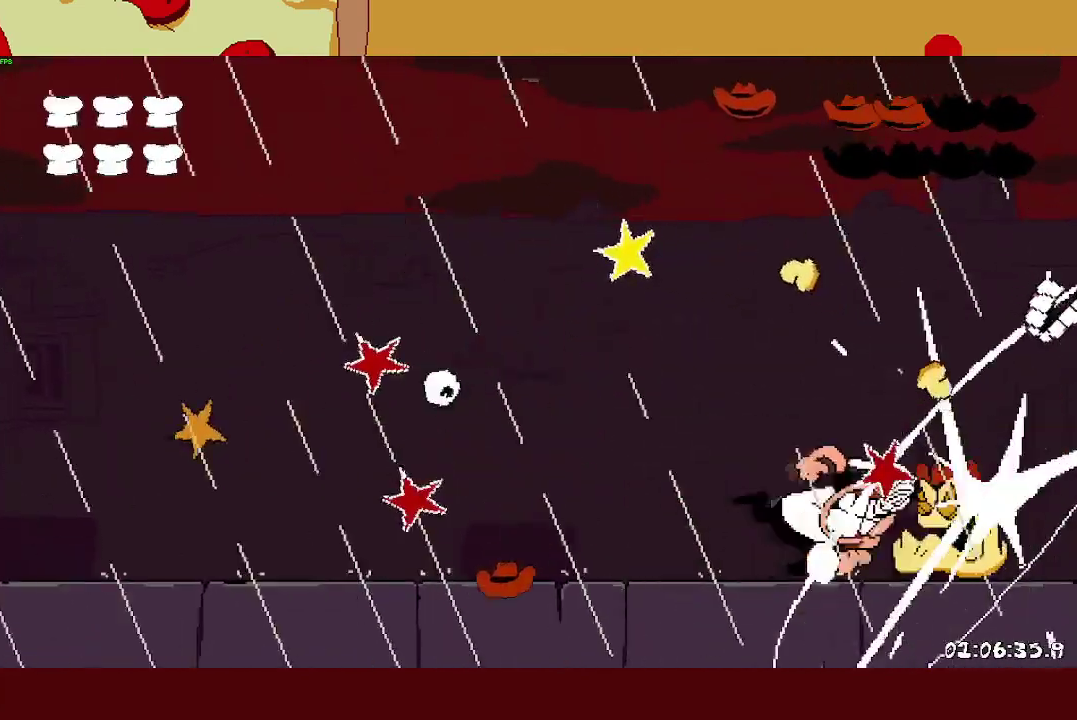
{"buttons": [], "left_stick": "left", "right_stick": "center", "events": []}
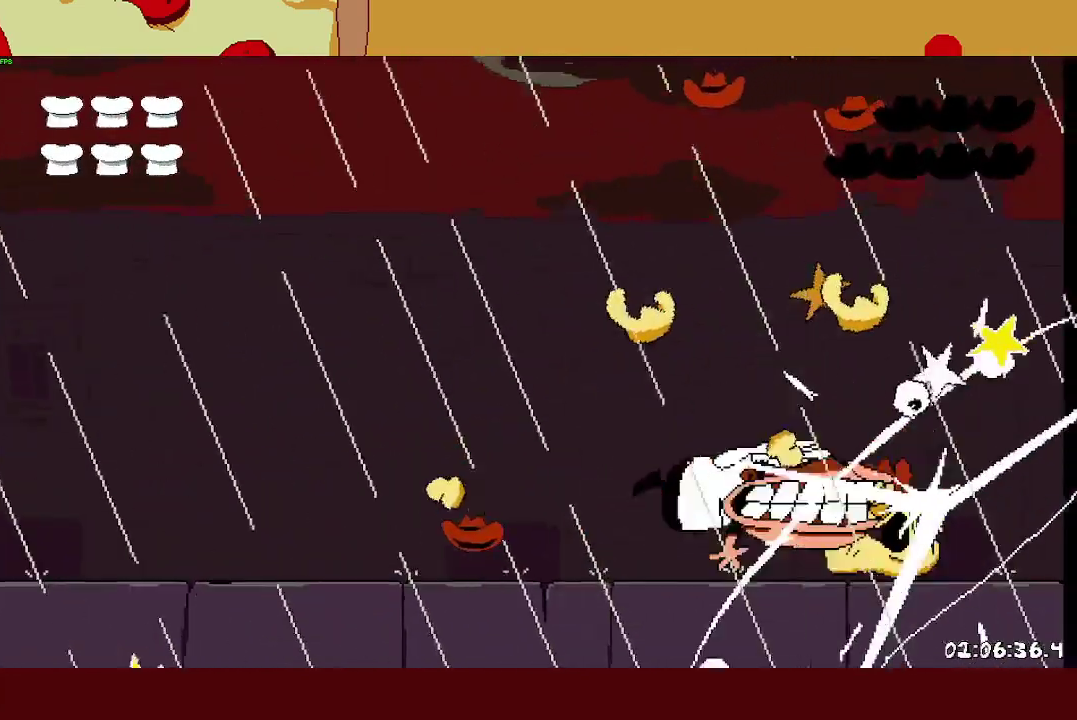
{"buttons": [], "left_stick": "left", "right_stick": "center", "events": []}
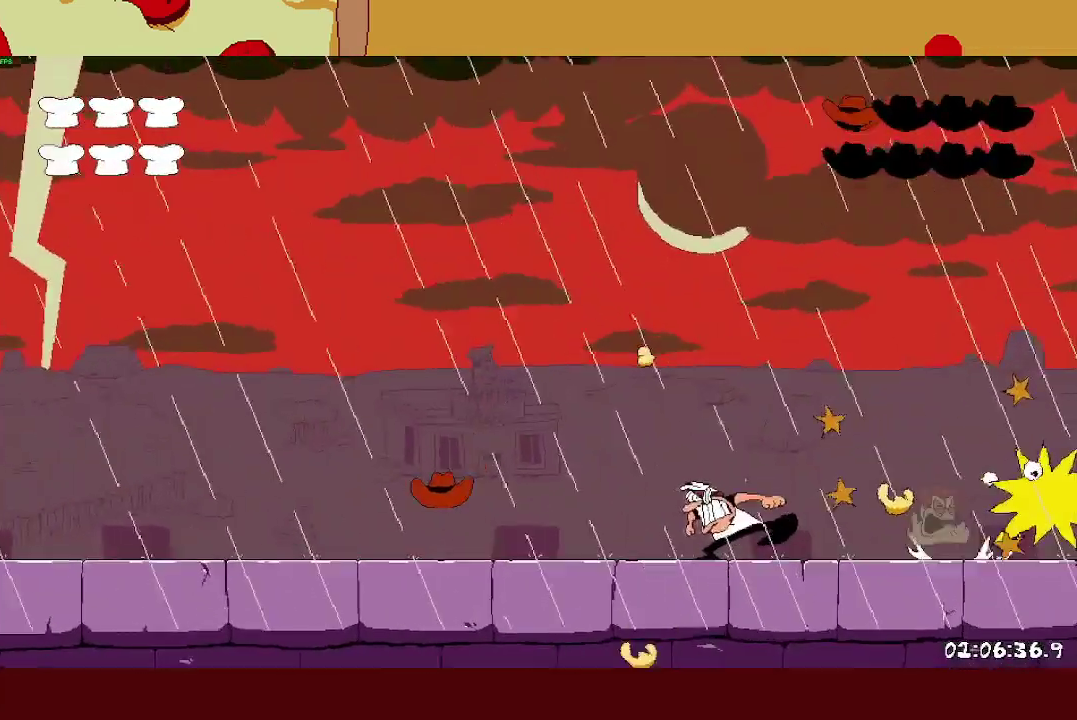
{"buttons": [], "left_stick": "left", "right_stick": "center", "events": []}
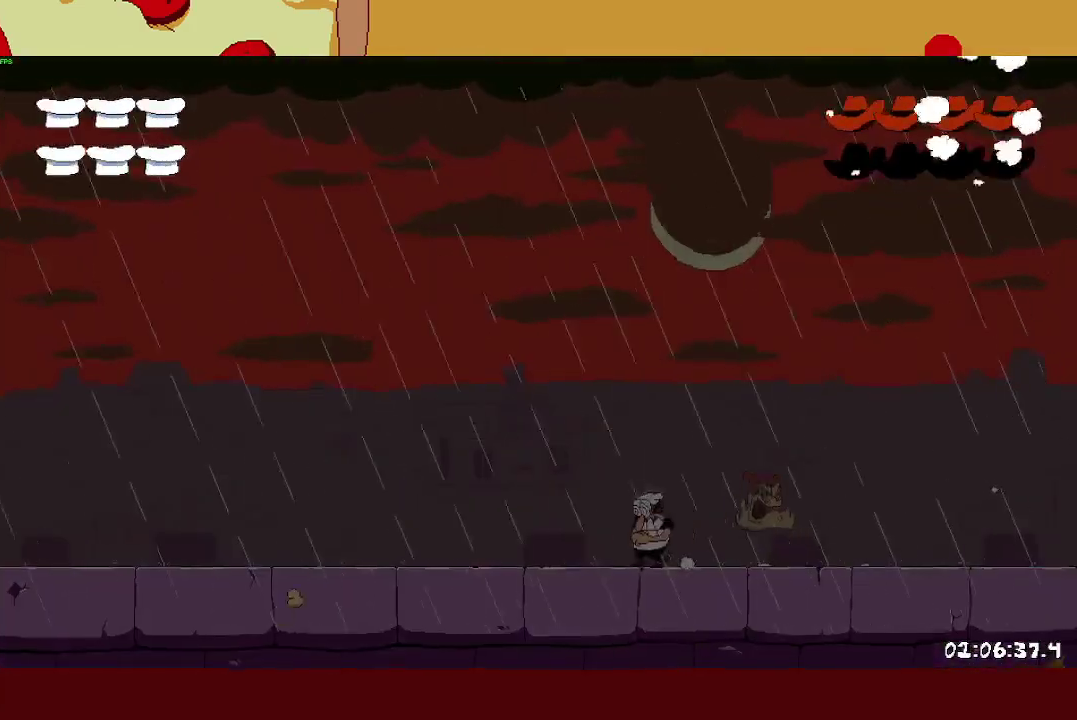
{"buttons": [], "left_stick": "right", "right_stick": "center", "events": [[367, "left_stick", "center"], [417, "left_stick", "right"]]}
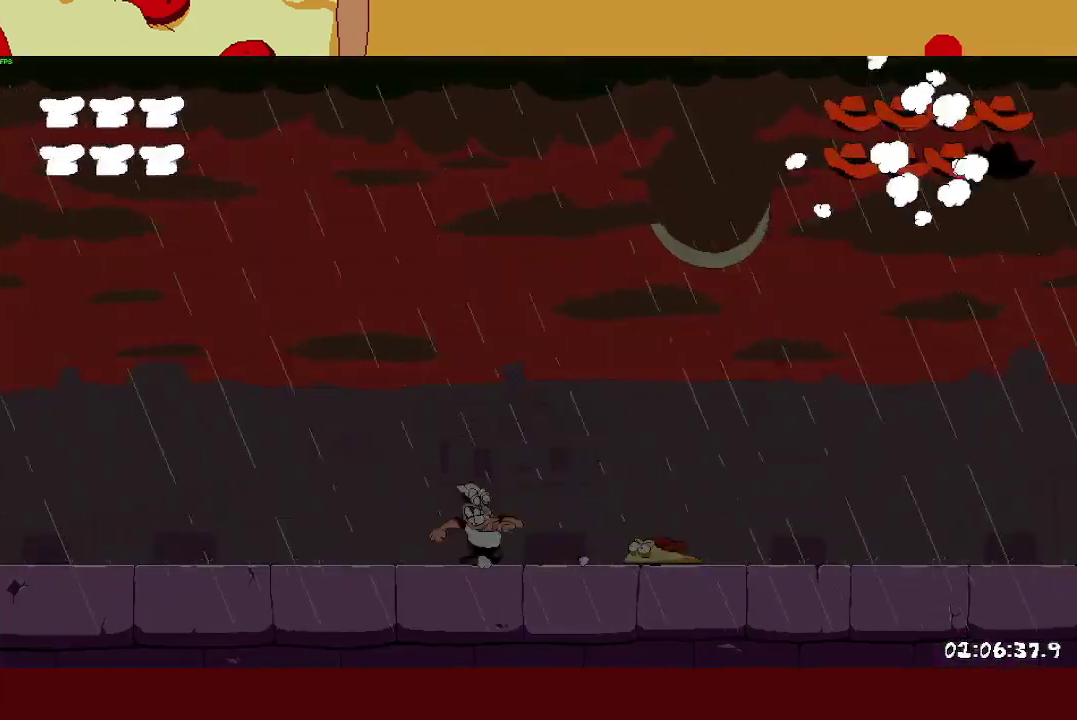
{"buttons": [], "left_stick": "up-left", "right_stick": "center", "events": [[400, "left_stick", "up-left"]]}
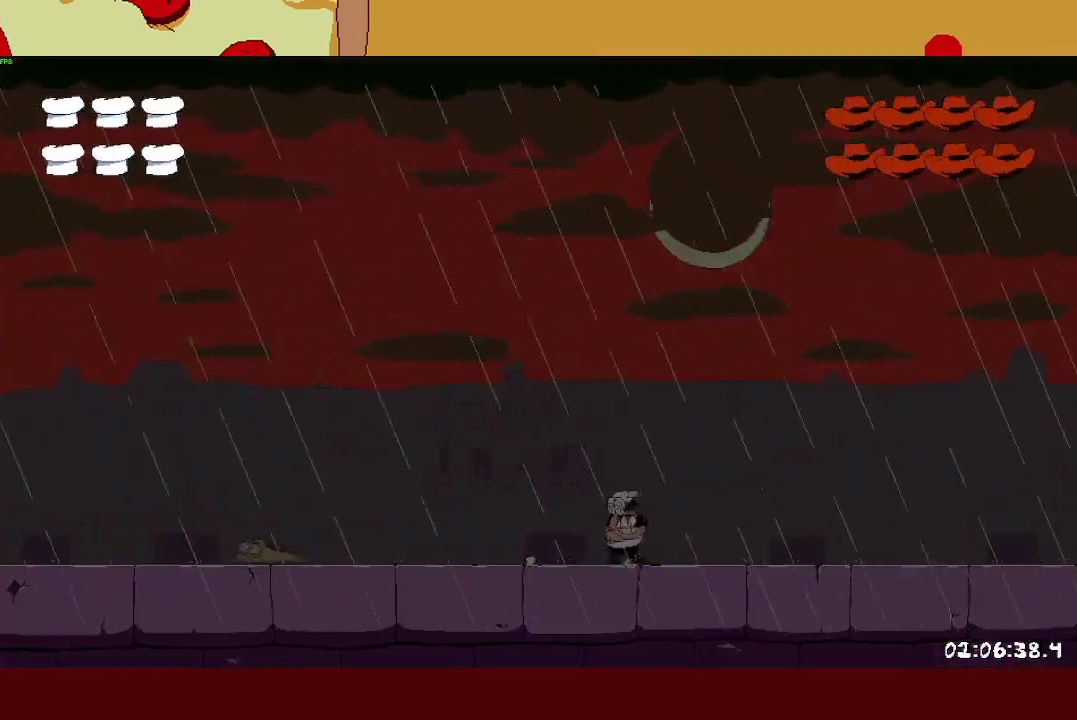
{"buttons": [], "left_stick": "right", "right_stick": "center", "events": [[383, "left_stick", "right"]]}
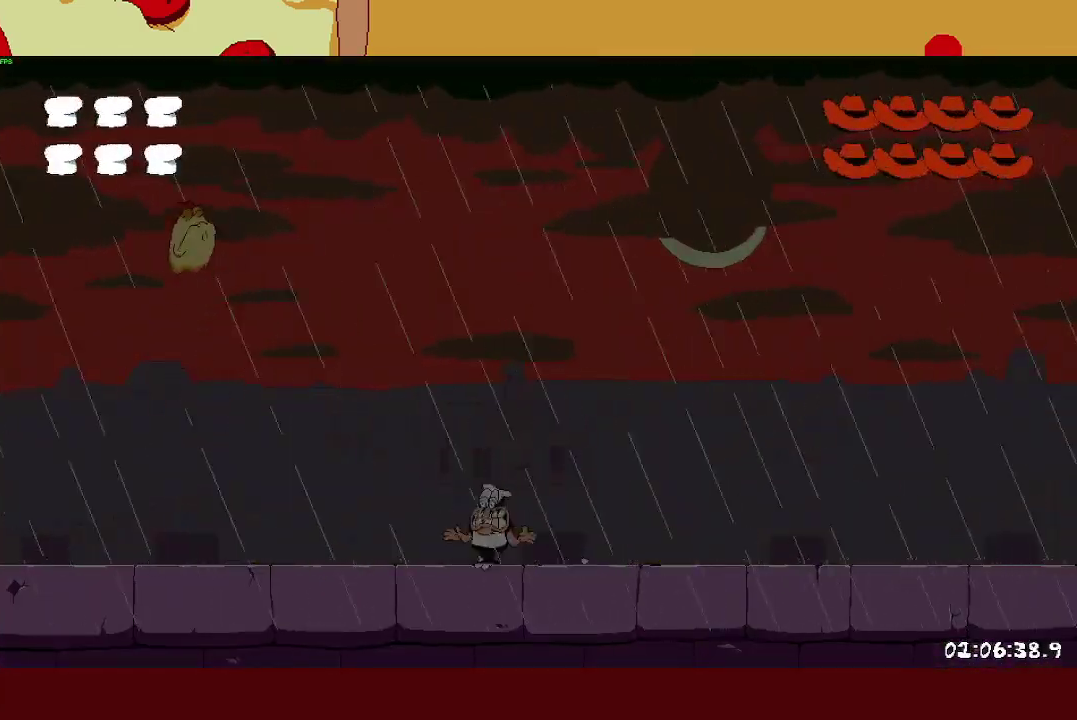
{"buttons": [], "left_stick": "center", "right_stick": "center", "events": [[233, "left_stick", "center"]]}
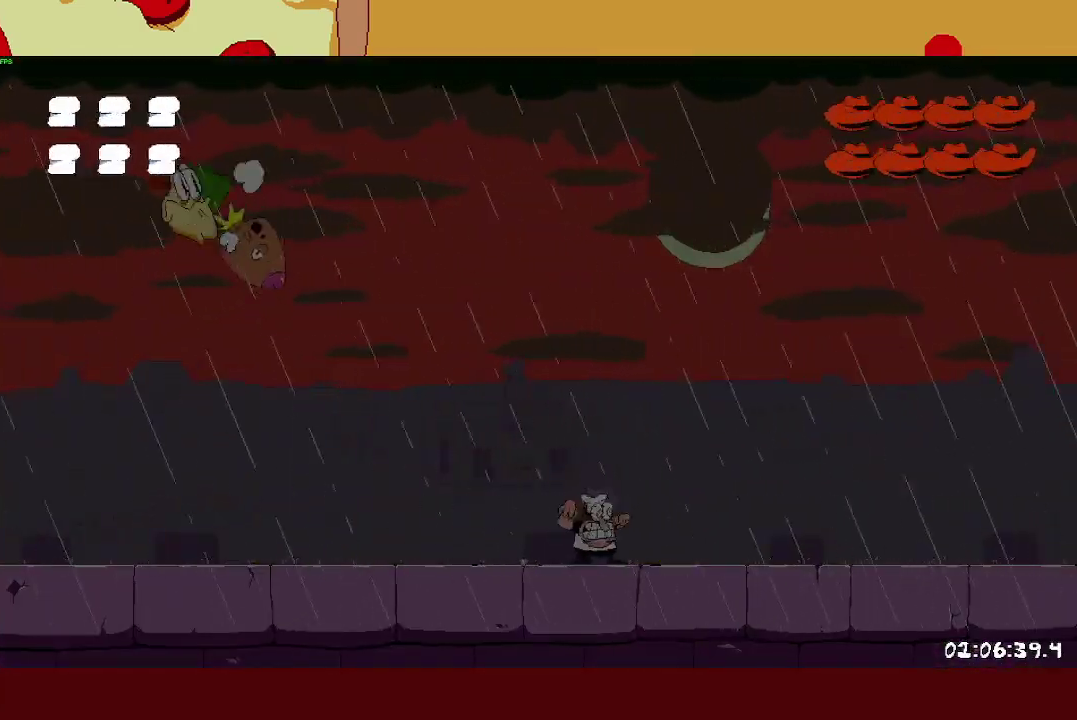
{"buttons": ["CROSS"], "left_stick": "left", "right_stick": "center", "events": [[183, "CROSS", "down"], [450, "left_stick", "left"]]}
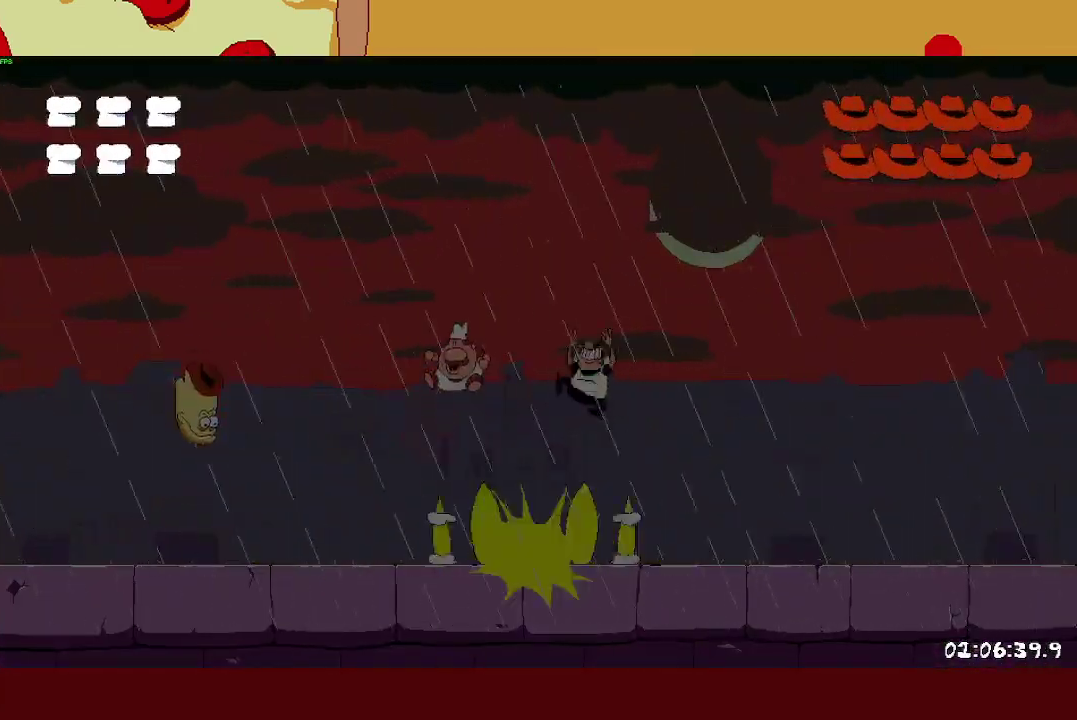
{"buttons": [], "left_stick": "right", "right_stick": "center", "events": [[67, "CROSS", "up"], [217, "SQUARE", "down"], [317, "left_stick", "center"], [433, "SQUARE", "up"], [433, "left_stick", "right"]]}
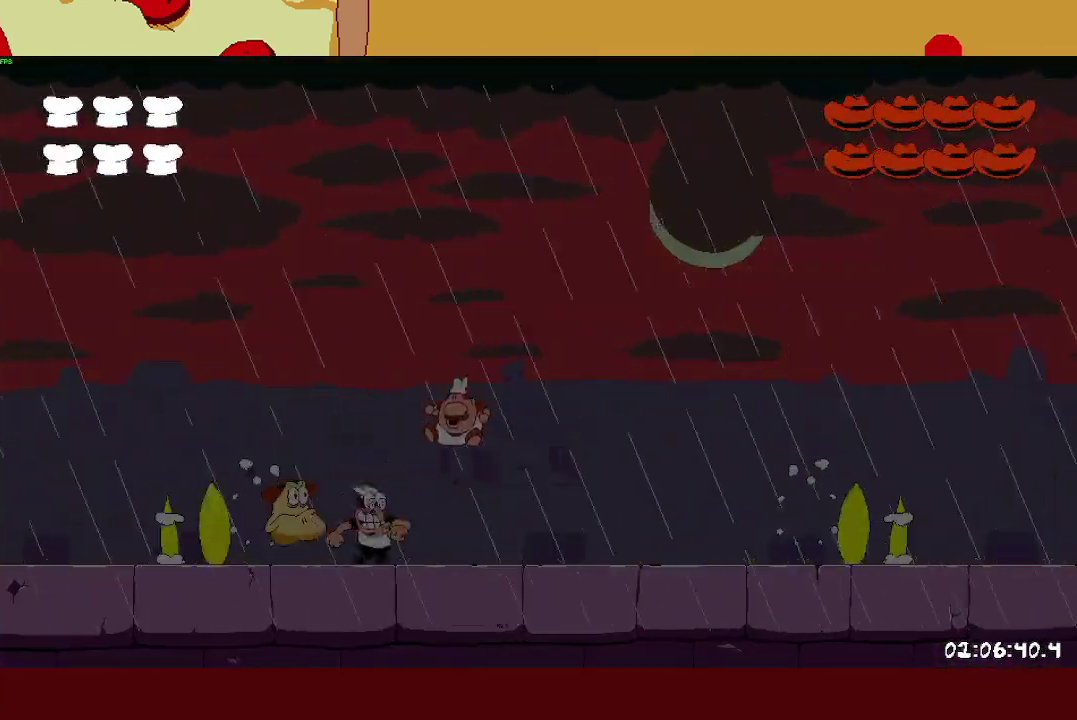
{"buttons": [], "left_stick": "center", "right_stick": "center", "events": [[267, "left_stick", "center"]]}
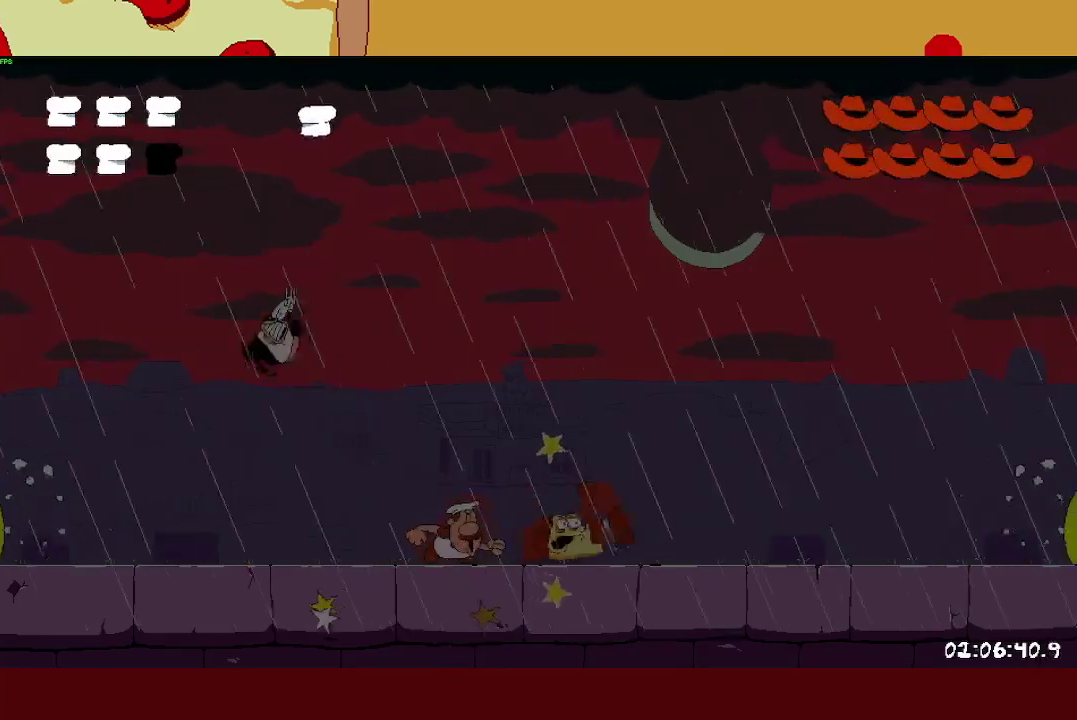
{"buttons": ["R2"], "left_stick": "right", "right_stick": "center", "events": [[17, "left_stick", "right"], [183, "R2", "down"]]}
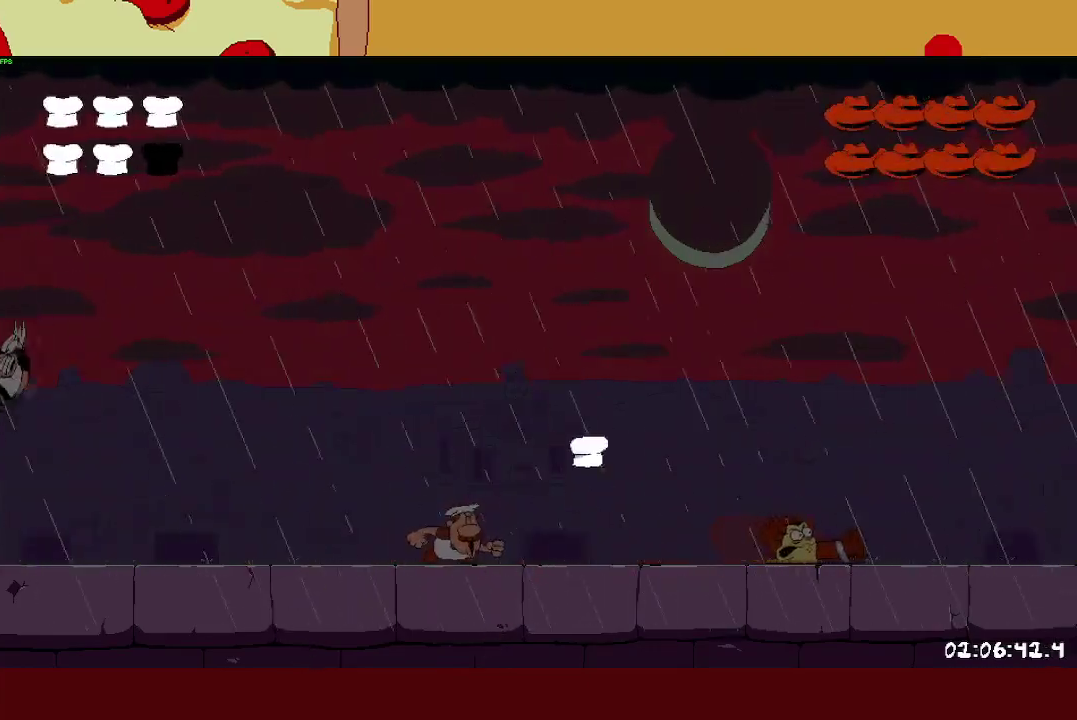
{"buttons": ["R2"], "left_stick": "right", "right_stick": "center", "events": [[233, "SQUARE", "down"], [283, "L1", "down"], [350, "SQUARE", "up"], [433, "L1", "up"]]}
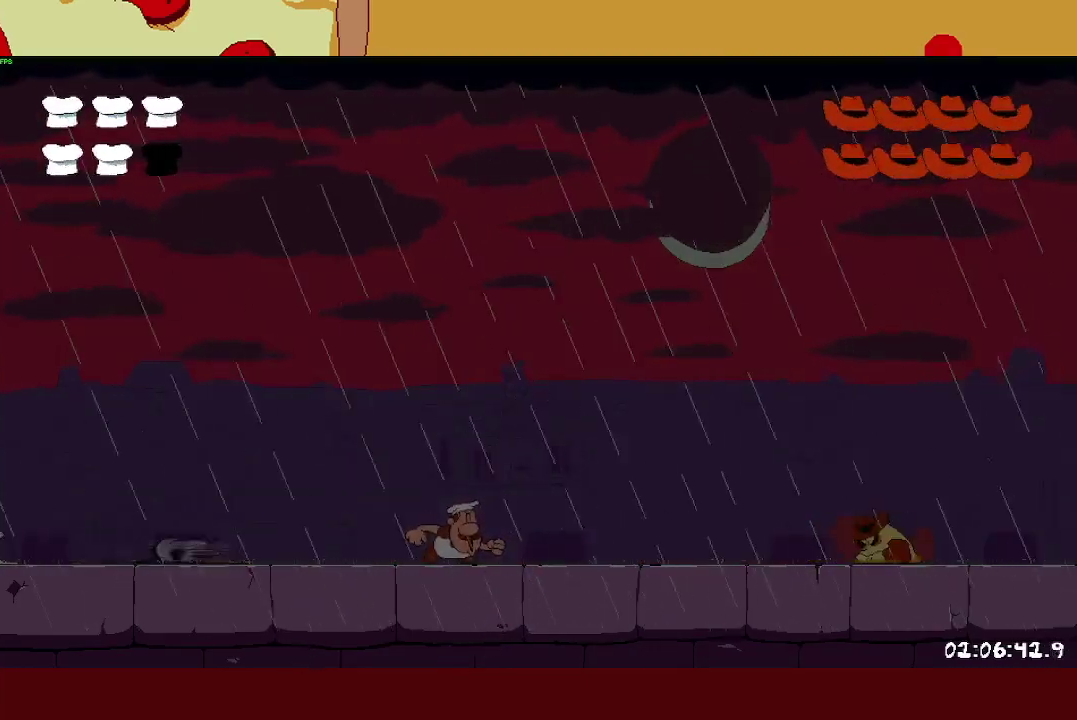
{"buttons": [], "left_stick": "up-left", "right_stick": "center", "events": [[67, "CROSS", "down"], [200, "left_stick", "up-left"], [217, "CROSS", "up"], [217, "SQUARE", "down"], [250, "R2", "up"], [367, "SQUARE", "up"]]}
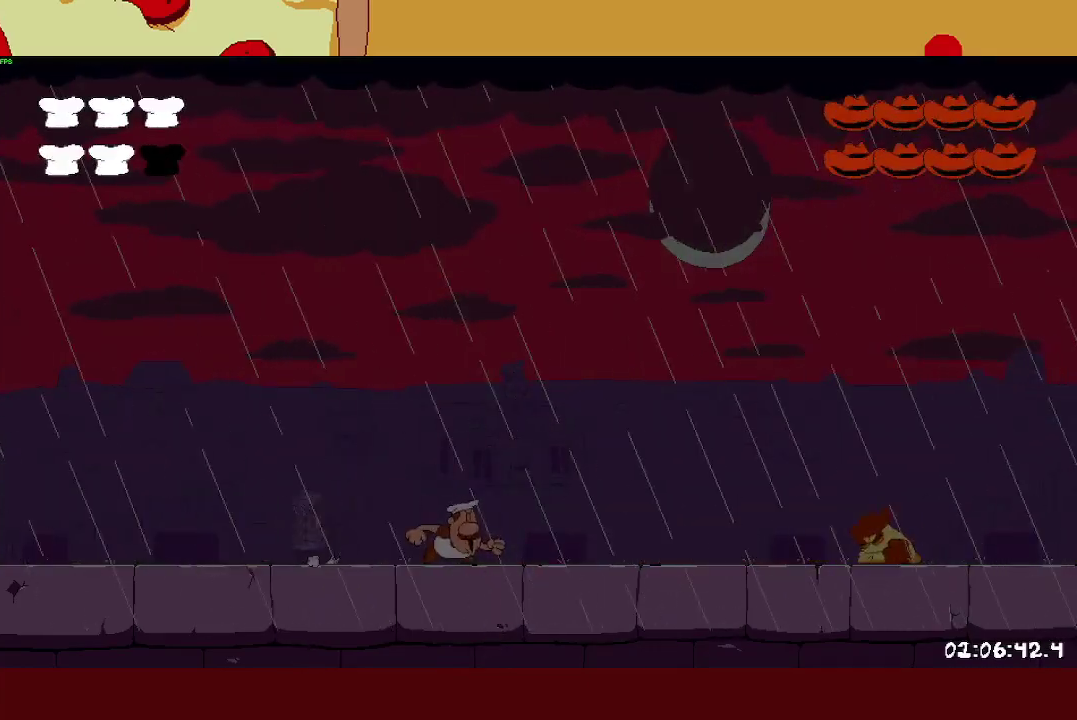
{"buttons": [], "left_stick": "left", "right_stick": "center", "events": [[33, "left_stick", "right"], [150, "SQUARE", "down"], [350, "SQUARE", "up"], [400, "left_stick", "center"], [450, "left_stick", "left"]]}
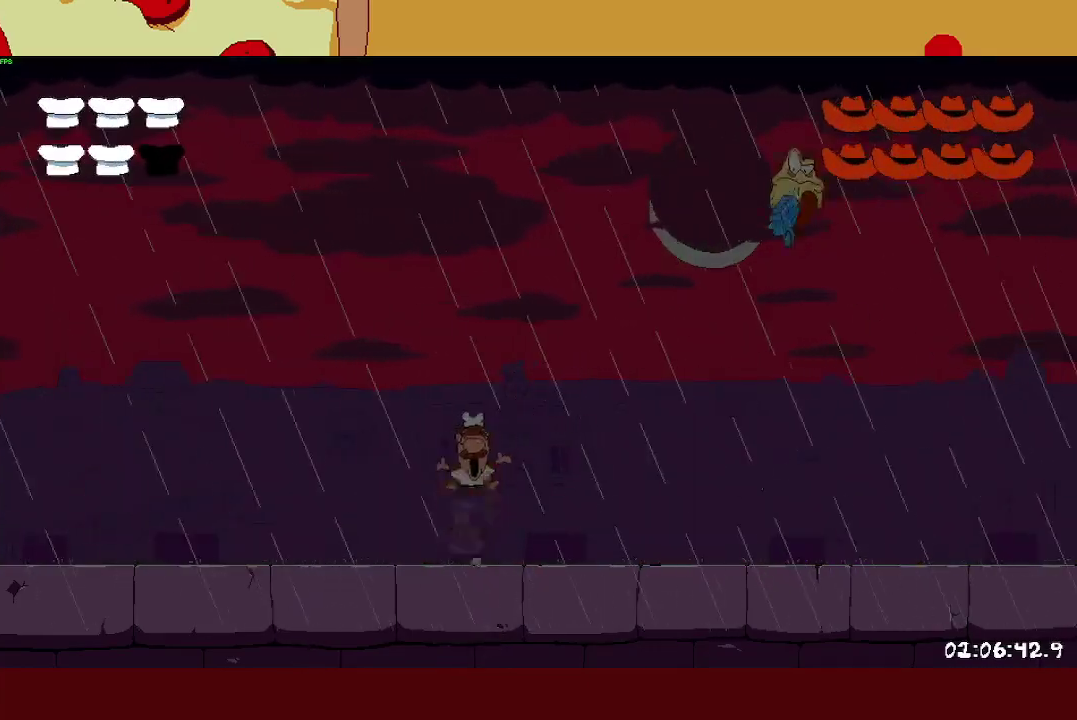
{"buttons": [], "left_stick": "left", "right_stick": "center", "events": [[100, "left_stick", "right"], [200, "left_stick", "center"], [250, "left_stick", "left"]]}
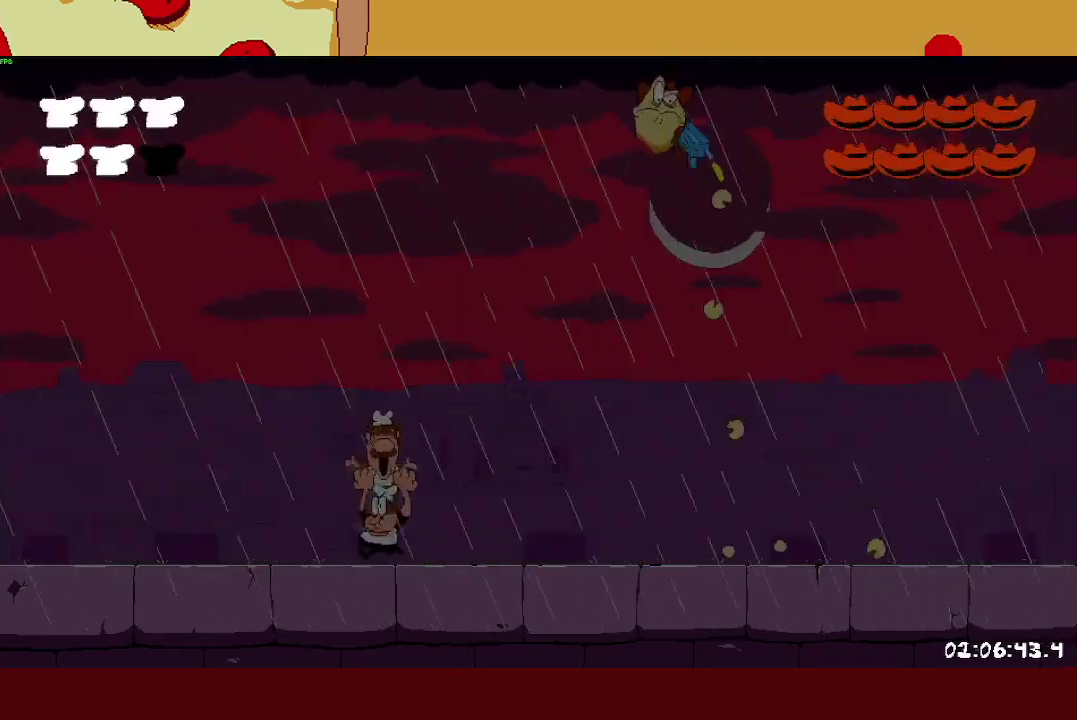
{"buttons": ["SQUARE"], "left_stick": "right", "right_stick": "center", "events": [[217, "left_stick", "center"], [367, "left_stick", "right"], [417, "SQUARE", "down"]]}